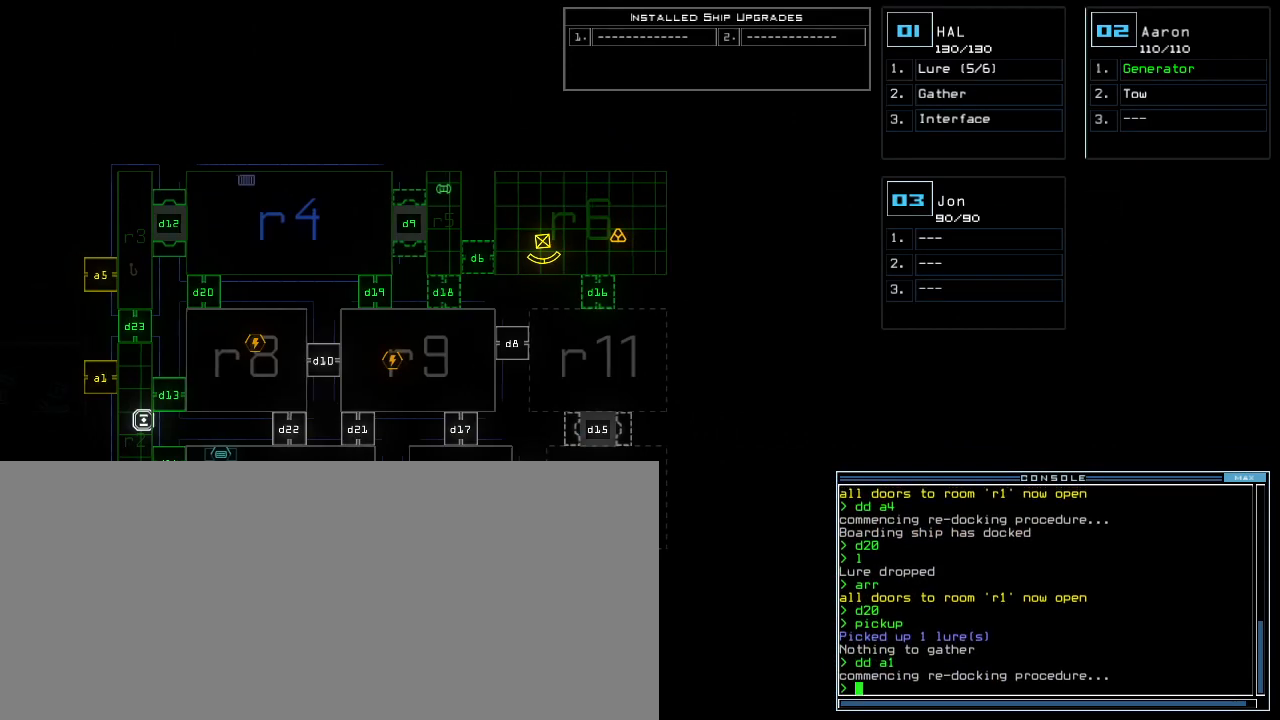
Gameplay with keyboard; each line is a JSON object with the keys held at the frame after it. "events" lists presses ("down") and releases ("up") of ".", "0", "1", "2", "3", "4", "5", "6", "7", "8", "9", "a", "b", "backspace", "c", "caps_lock", "comma", "ctrl_l", "ctrl_r", "d", "down", "e", "equals", "escape", "f", "f9", "g", "h", "i", "j", "k", "l", "left", "m", "minus", "n", "o", "p", "q", "quote", "r", "return", "right", "s", "semicolon", "shift_l", "shift_r", "space", "t", "tab", "tilde", "u", "up", "v", "w", "x", "y" and "z" between this image and that frame as [ms after this image, input, new state], when the widget could be followed in between. No other keys are recorded. Mouse input is not recorded.
{"keys": ["4"], "events": [[200, "t", "down"], [240, "left", "up"], [260, "4", "down"], [280, "e", "down"], [320, "return", "down"], [320, "t", "up"], [380, "e", "up"], [400, "return", "up"]]}
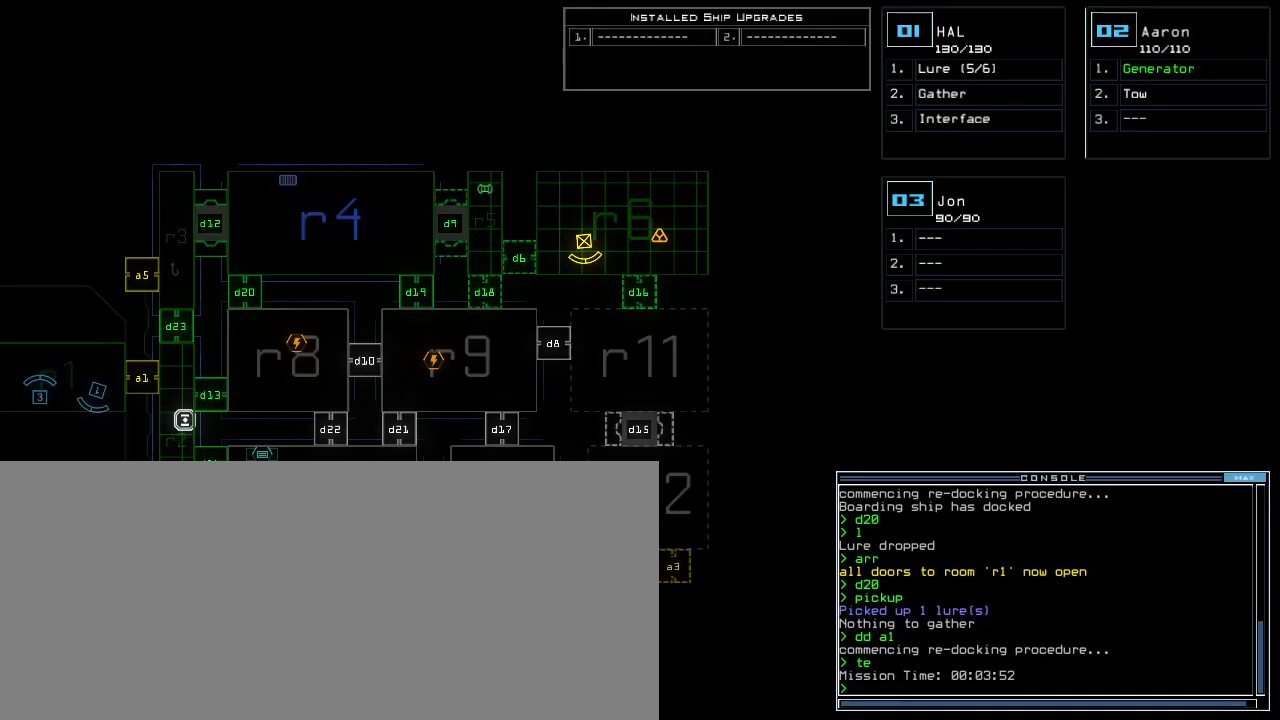
{"keys": ["4"], "events": []}
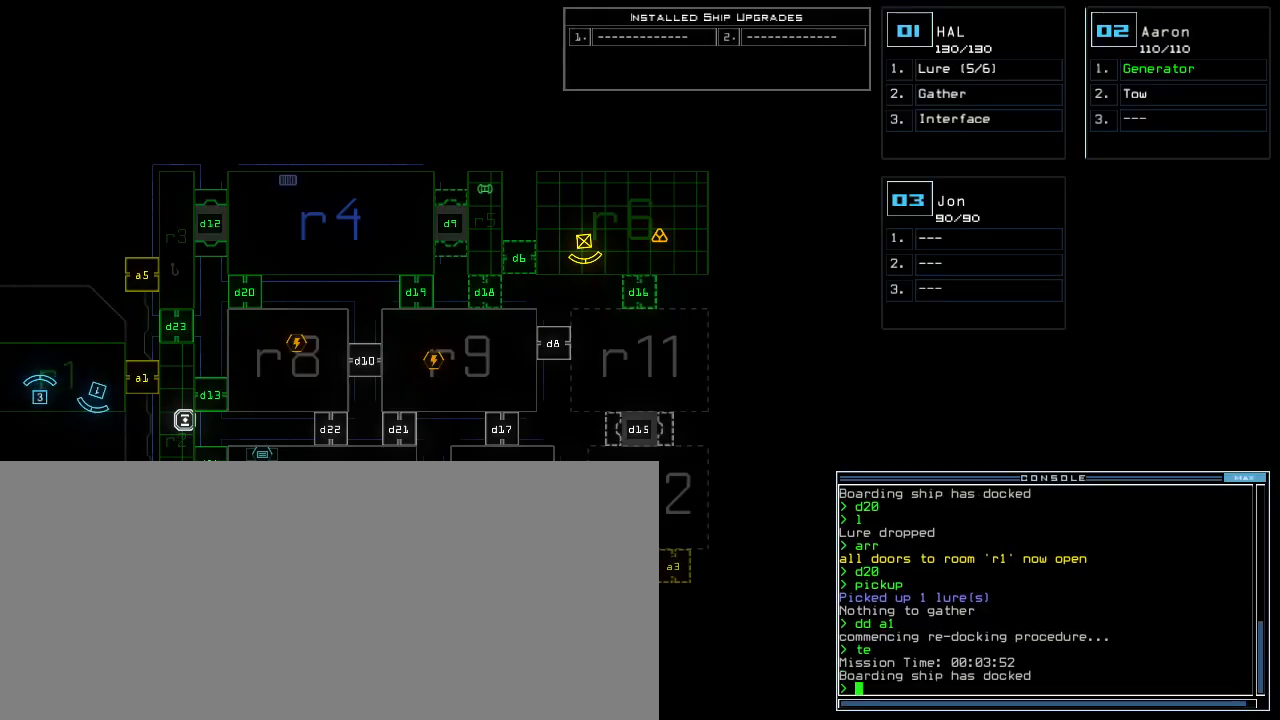
{"keys": ["left"], "events": [[360, "1", "down"], [400, "left", "down"], [440, "1", "up"], [440, "4", "up"]]}
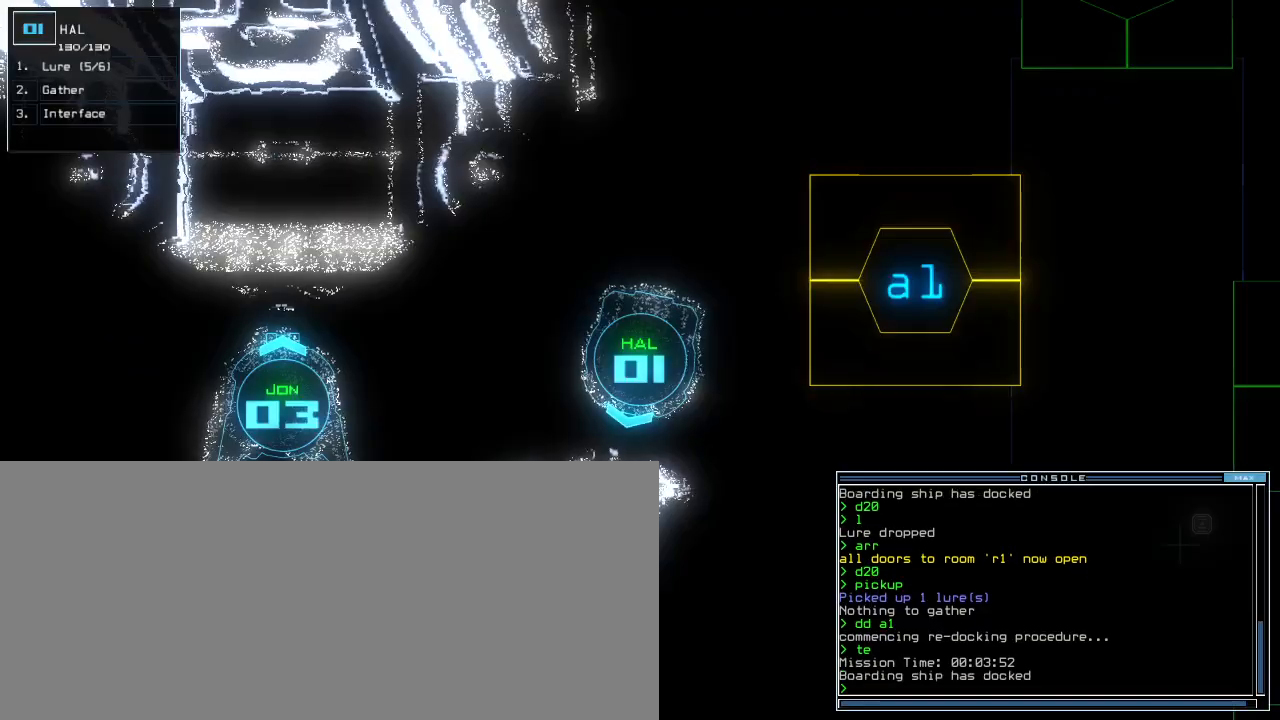
{"keys": ["left", "up"], "events": [[200, "a", "down"], [280, "up", "down"], [340, "r", "down"], [380, "a", "up"], [440, "r", "up"]]}
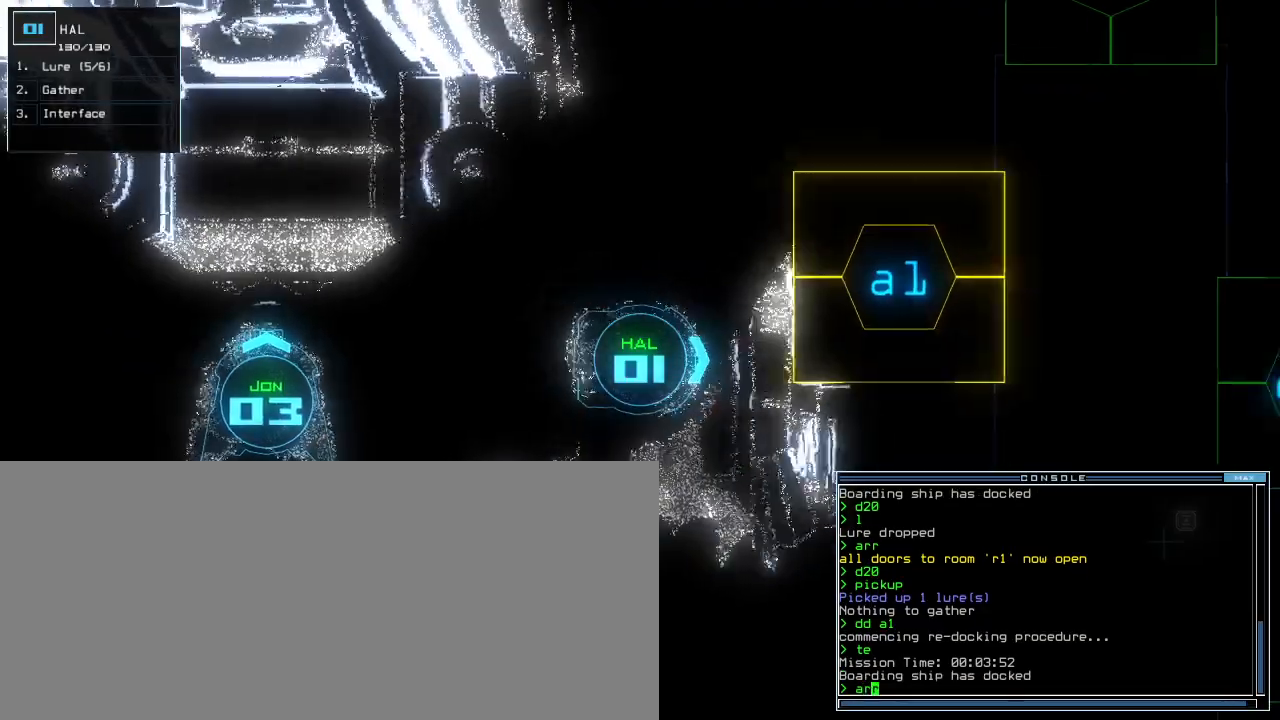
{"keys": ["right", "up"], "events": [[20, "return", "down"], [140, "return", "up"], [300, "left", "up"], [360, "right", "down"]]}